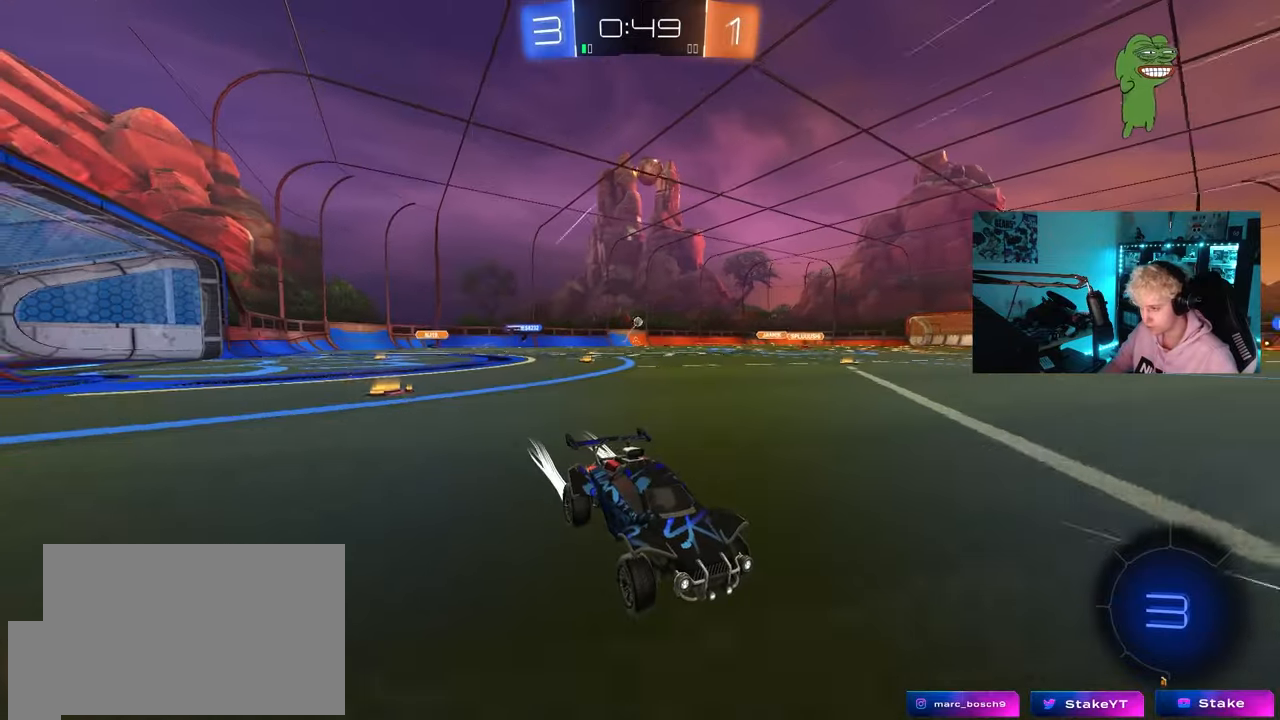
Gameplay with keyboard and mouse; each line is a JSON object with the keys and mouse buttons held at the frame after it. "events" lists presses ("down") and releases ("up") of "1", "2", "3", "4", "5", "a", "alt", "c", "caps_lock", "ctrl", "d", "e", "f", "g", "q", "r", "s", "shift", "space", "t", "tab", "v", "w", "x", "z", "mouse_left", "mouse_wheel" and "mouse_right" between this image and that frame as [ms after this image, input, new state], when the widget could be followed in between. "mouse_left", "mouse_wheel", "mouse_right" = the "left", "wheel", "right" buttons of the "mouse" list. No other keys are recorded. "wheel" means that the mouse wheel is clicked or scrolled. "mouse_move" is the direction in which the mouse moves at that frame (one of eight, or "still"), when it could be read.
{"keys": ["a", "w"], "mouse": [], "mouse_move": "still", "events": [[33, "shift", "down"], [167, "shift", "up"]]}
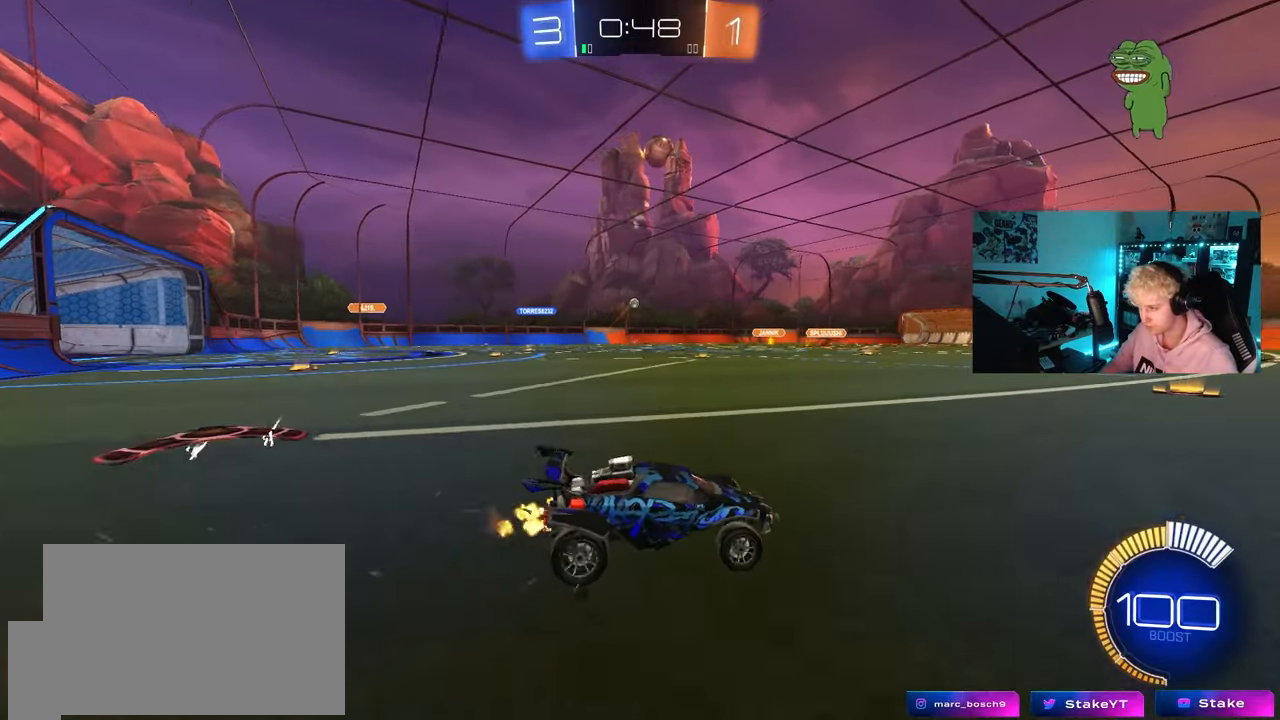
{"keys": ["a", "w"], "mouse": [], "mouse_move": "still", "events": [[50, "mouse_left", "down"], [183, "mouse_left", "up"]]}
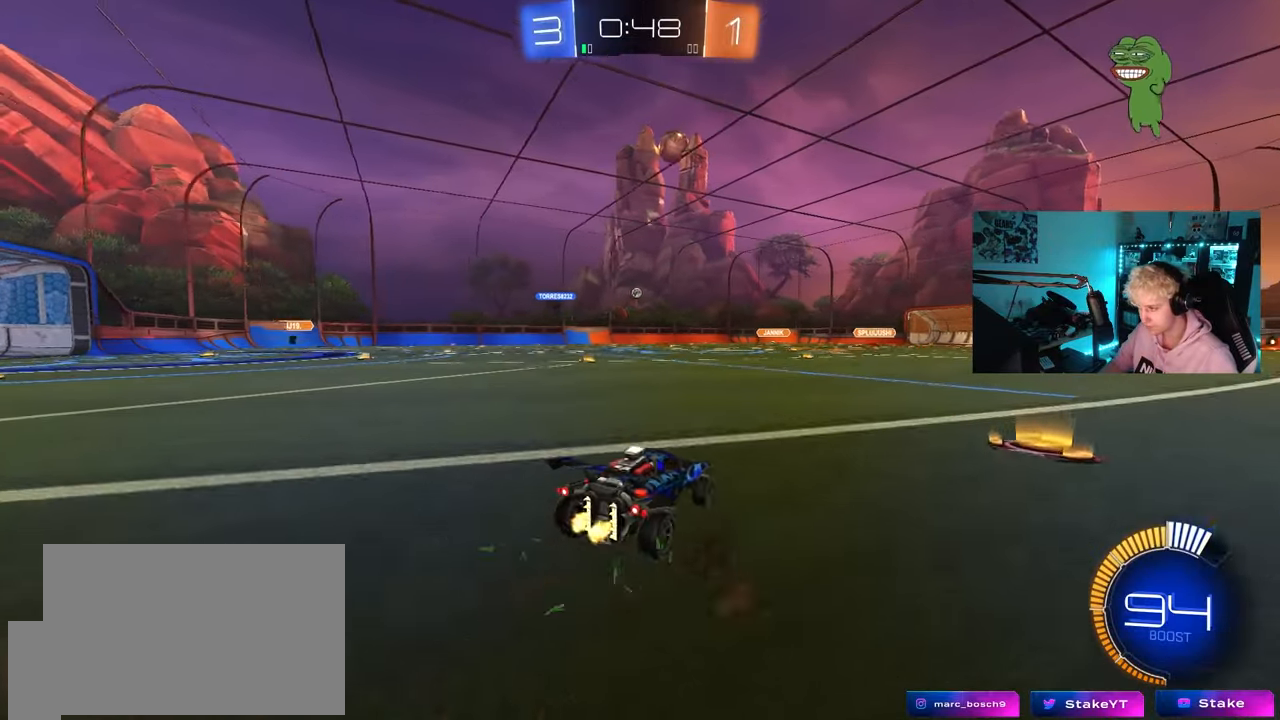
{"keys": ["a", "s", "shift"], "mouse": [], "mouse_move": "up-right", "events": [[117, "a", "up"], [167, "mouse_left", "down"], [167, "mouse_right", "down"], [200, "a", "down"], [200, "shift", "down"], [300, "s", "down"], [350, "w", "up"], [400, "mouse_left", "up"], [483, "mouse_right", "up"]]}
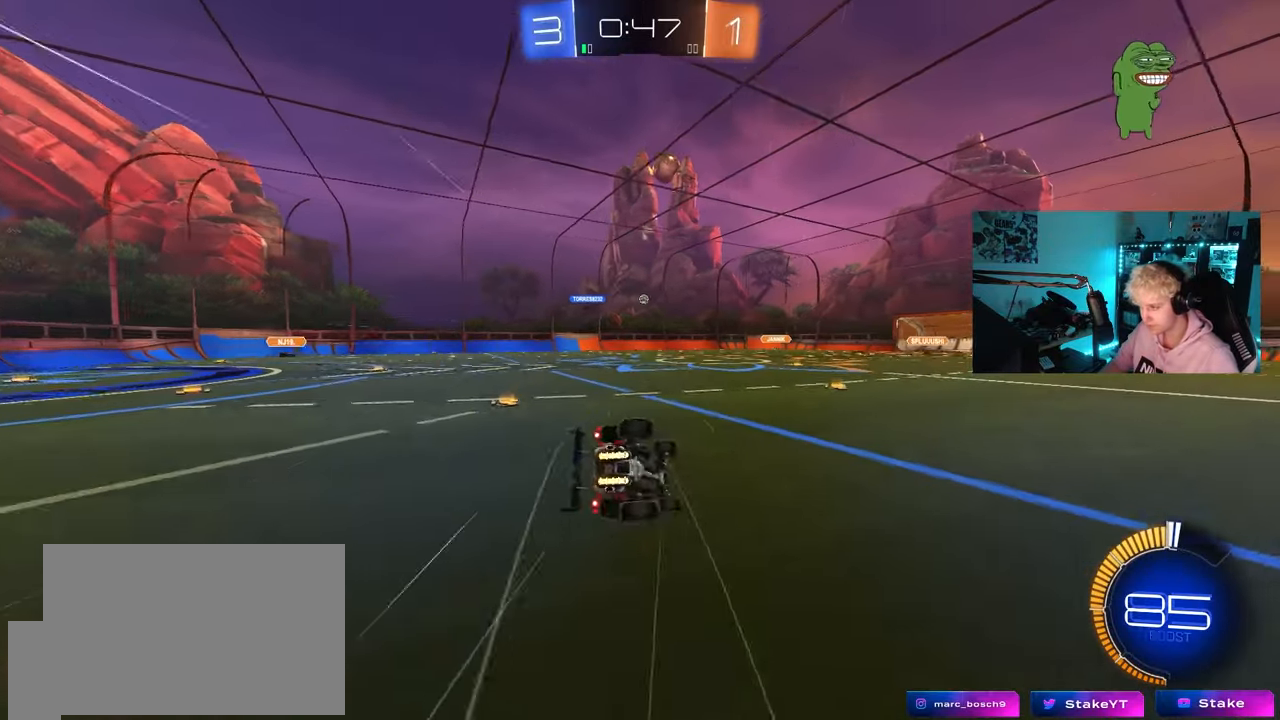
{"keys": ["a", "s", "shift"], "mouse": [], "mouse_move": "still", "events": [[217, "s", "up"], [317, "s", "down"]]}
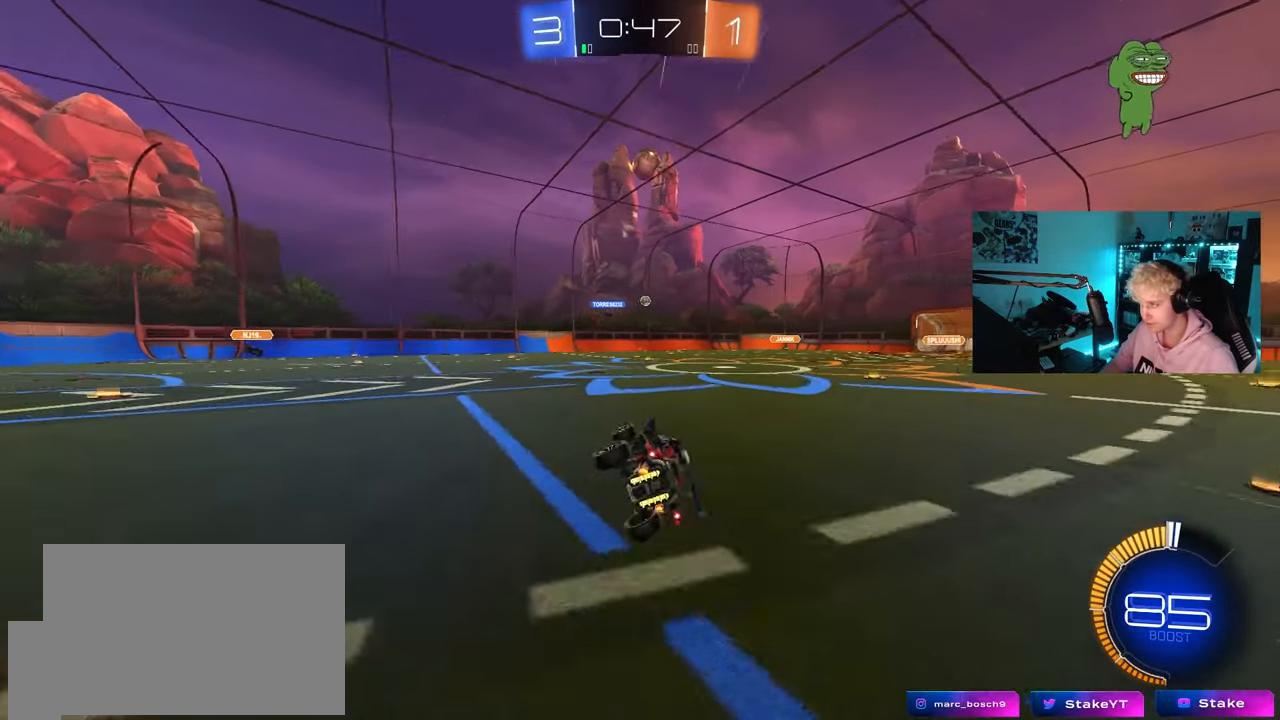
{"keys": ["a", "w"], "mouse": [], "mouse_move": "still", "events": [[100, "a", "up"], [100, "s", "up"], [100, "shift", "up"], [333, "w", "down"], [417, "a", "down"]]}
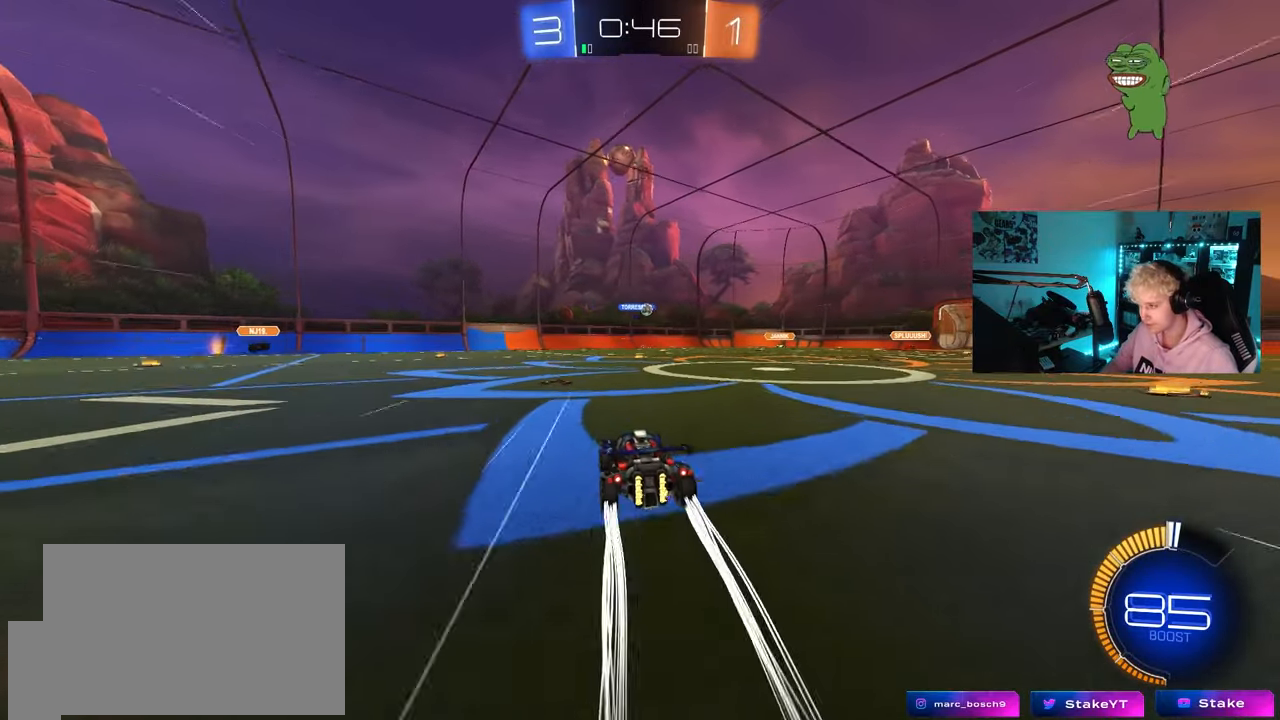
{"keys": ["w"], "mouse": [], "mouse_move": "still", "events": [[67, "a", "up"]]}
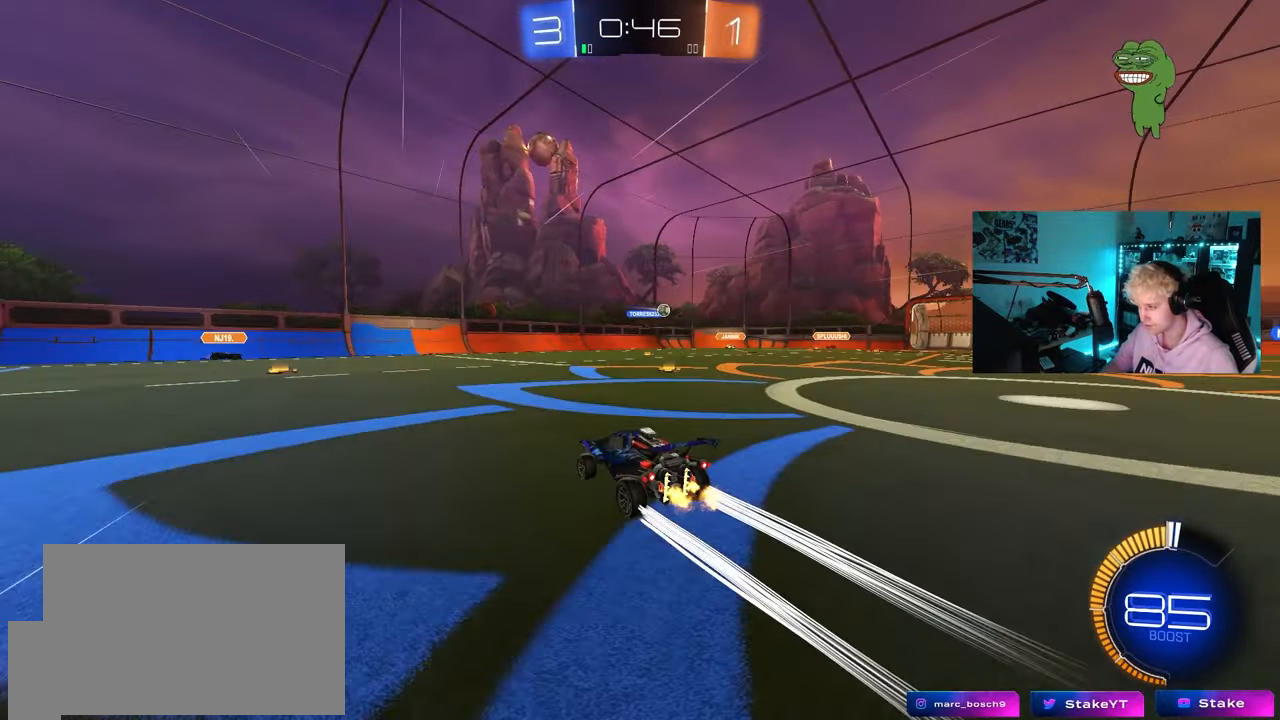
{"keys": ["w"], "mouse": [], "mouse_move": "still", "events": []}
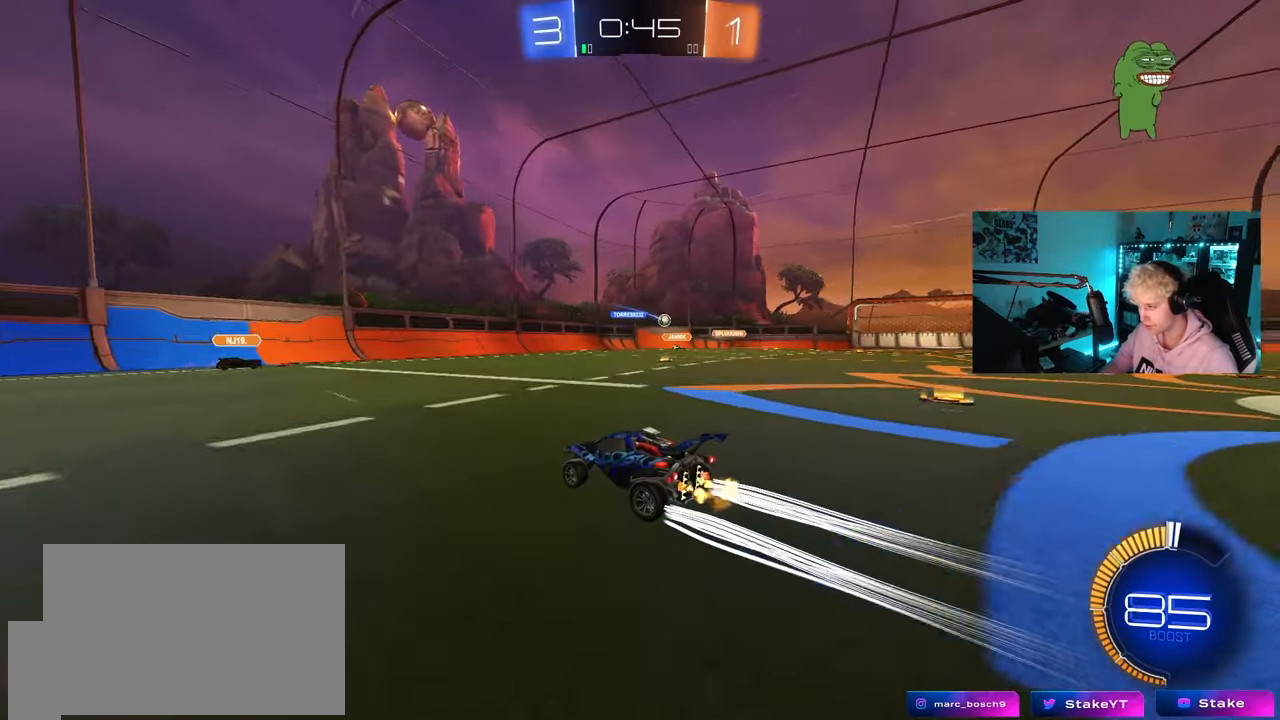
{"keys": ["d", "w"], "mouse": [], "mouse_move": "still", "events": [[100, "d", "down"], [283, "d", "up"], [383, "d", "down"]]}
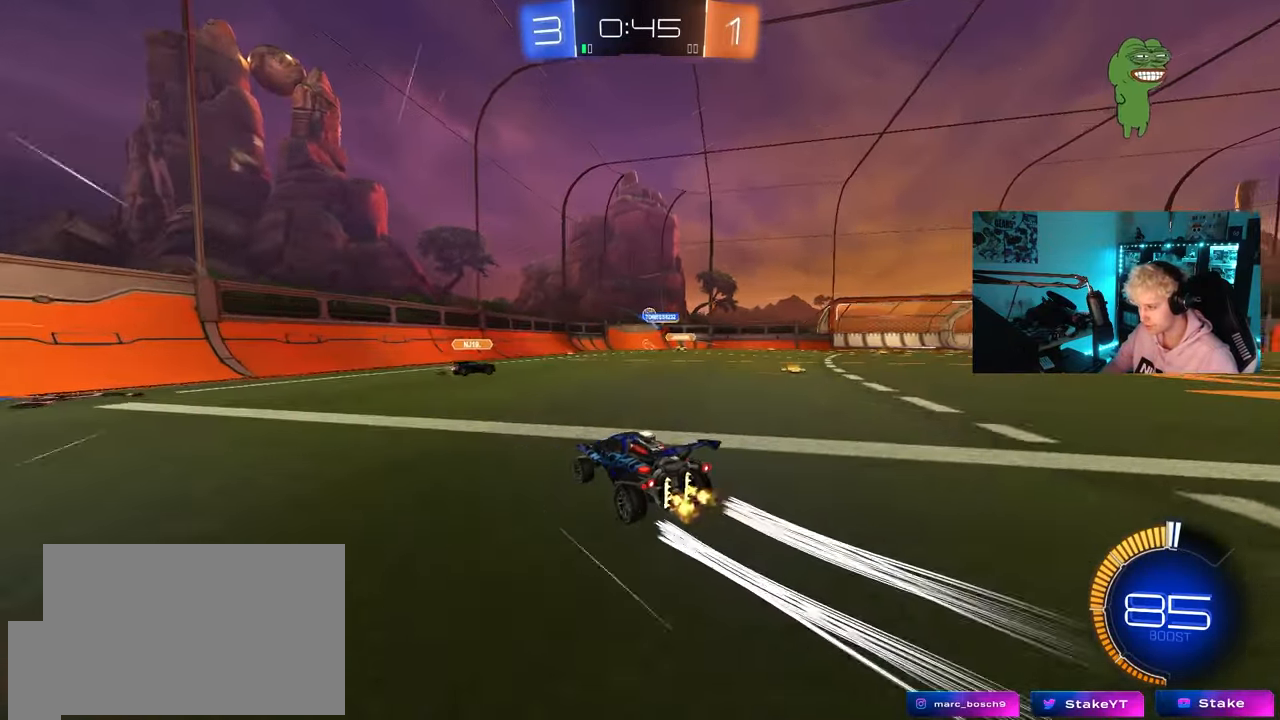
{"keys": ["w"], "mouse": ["left"], "mouse_move": "down", "events": [[117, "d", "up"], [200, "a", "down"], [400, "mouse_left", "down"], [450, "a", "up"]]}
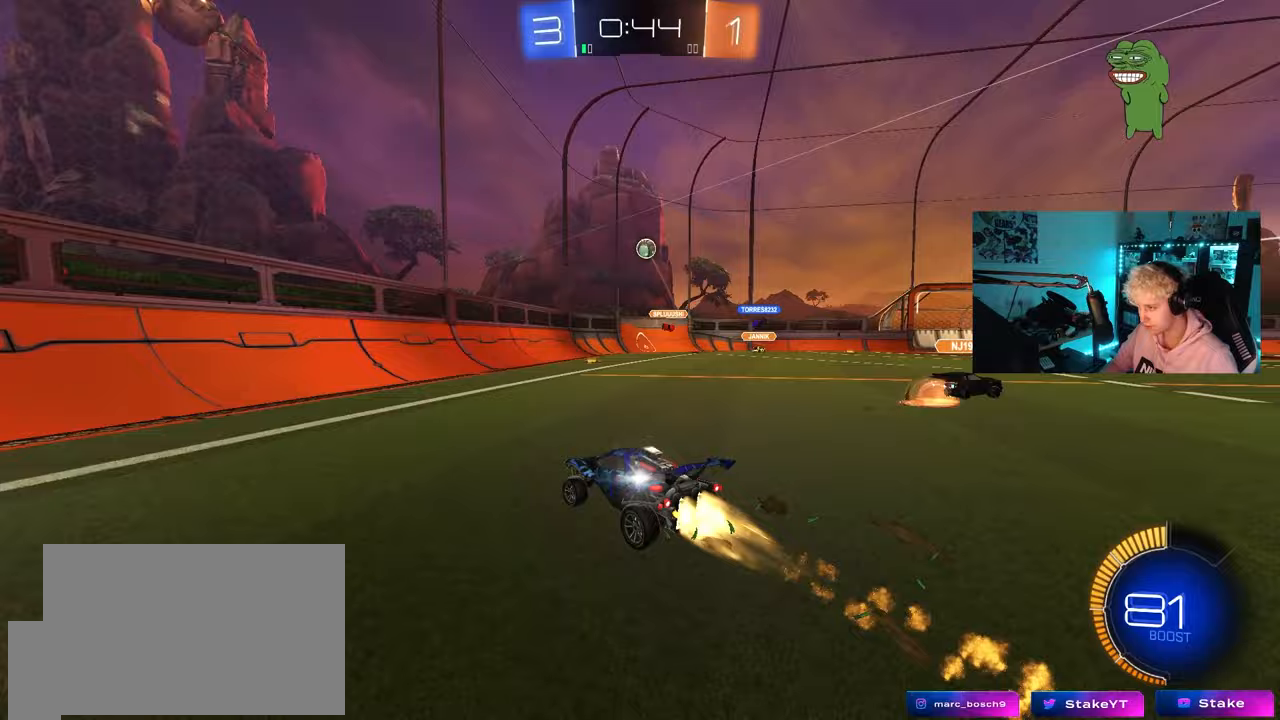
{"keys": ["w"], "mouse": [], "mouse_move": "still", "events": [[83, "d", "down"], [217, "d", "up"], [217, "mouse_left", "up"]]}
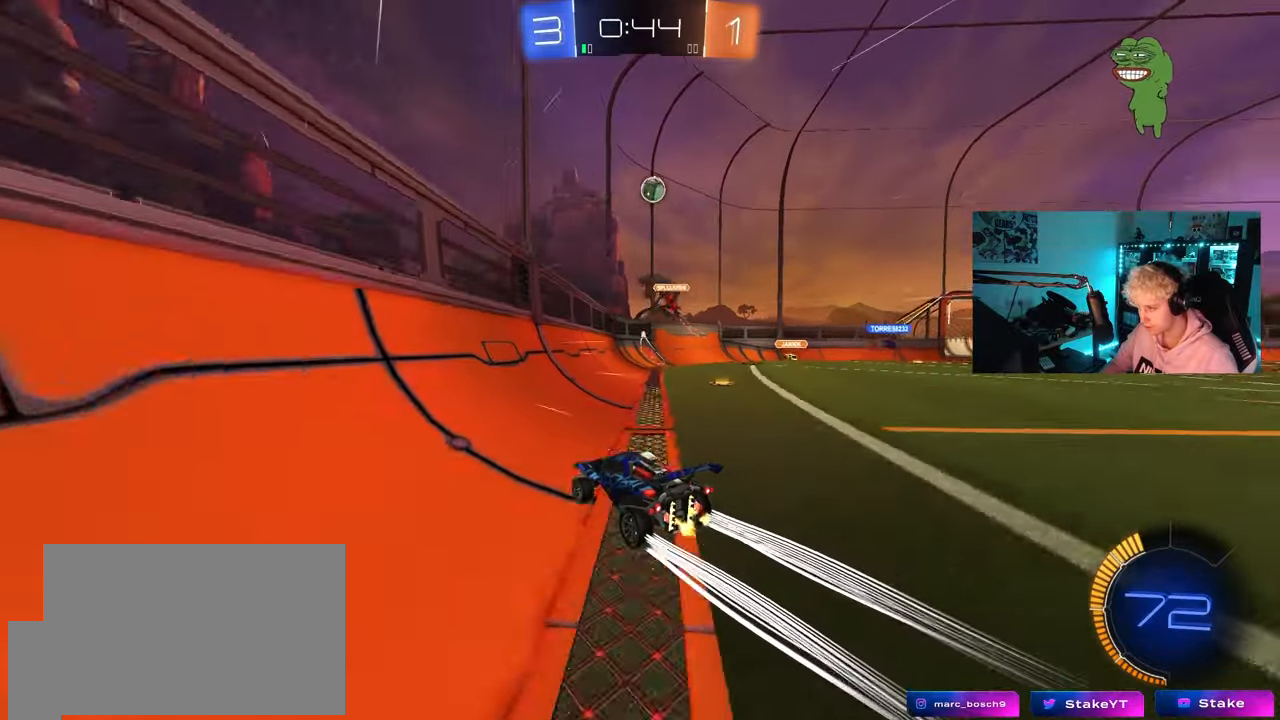
{"keys": ["w"], "mouse": ["left"], "mouse_move": "still", "events": [[50, "mouse_left", "down"]]}
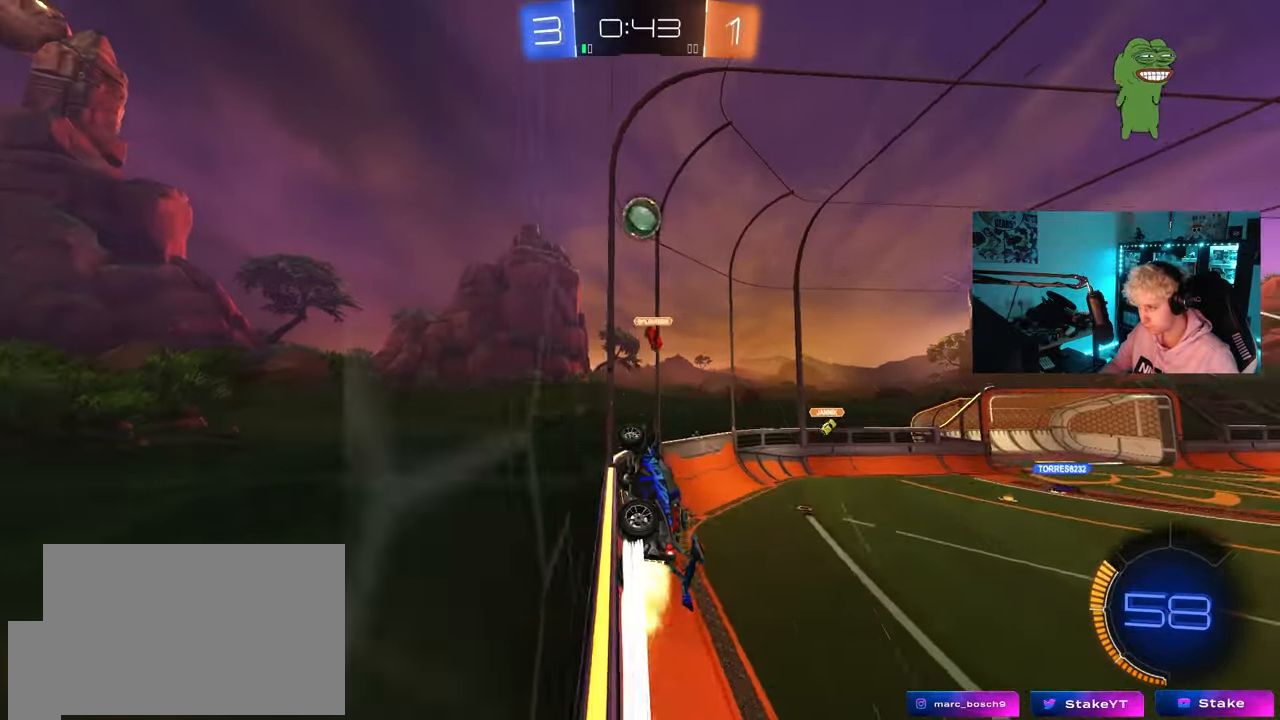
{"keys": ["w"], "mouse": ["left", "right"], "mouse_move": "still", "events": [[200, "a", "down"], [300, "a", "up"], [300, "d", "down"], [433, "d", "up"], [433, "mouse_right", "down"], [433, "w", "up"], [483, "w", "down"]]}
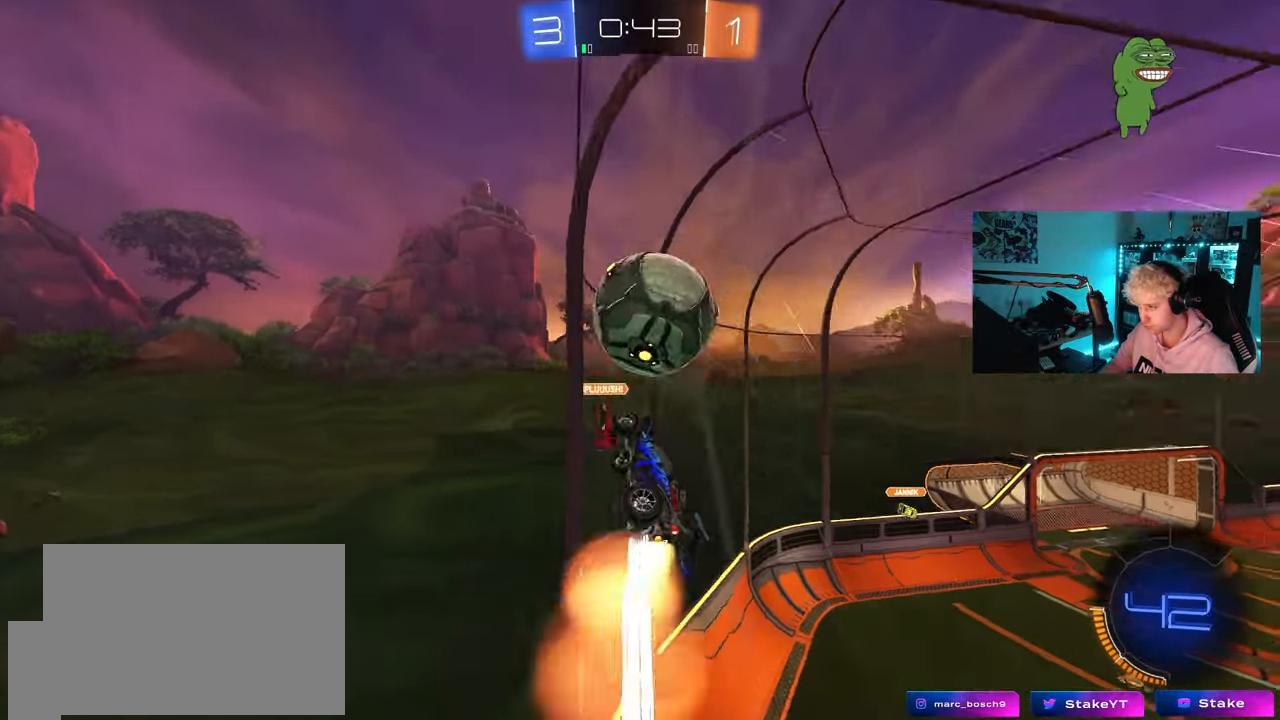
{"keys": ["d", "shift"], "mouse": [], "mouse_move": "still", "events": [[33, "d", "down"], [33, "shift", "down"], [83, "mouse_right", "up"], [133, "mouse_right", "down"], [133, "s", "down"], [133, "w", "up"], [217, "mouse_left", "up"], [267, "mouse_right", "up"], [450, "s", "up"]]}
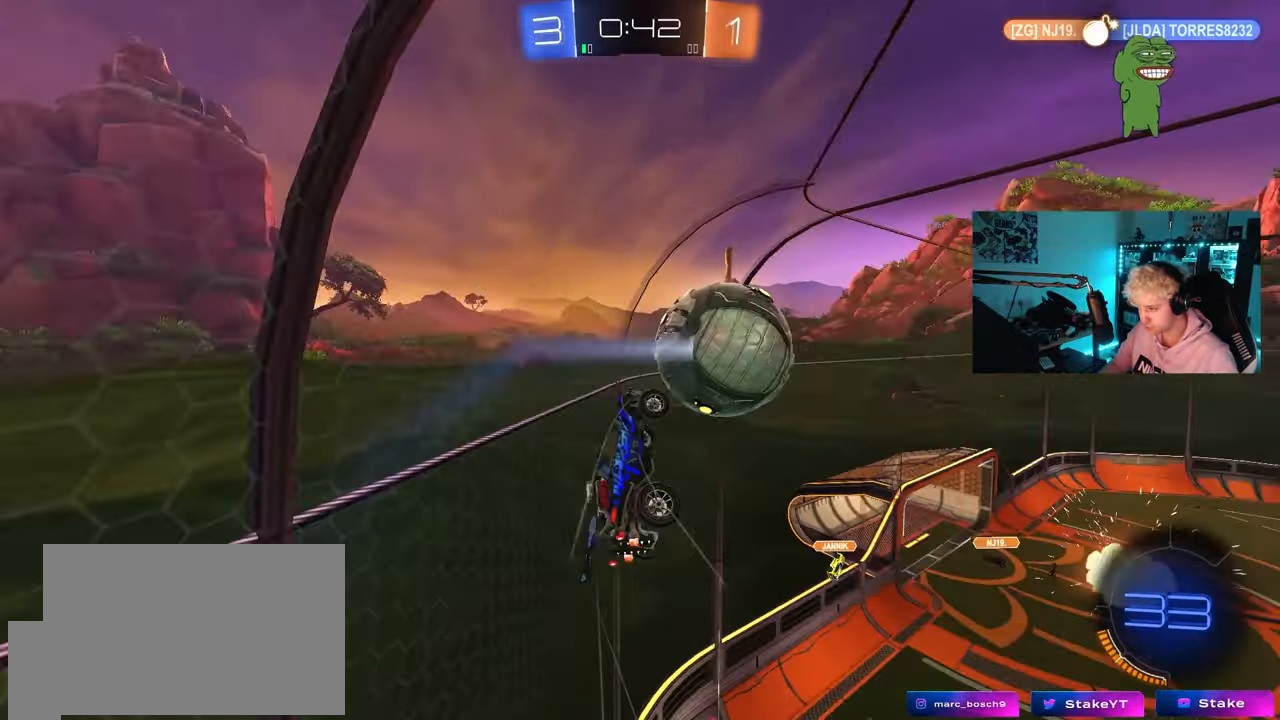
{"keys": ["w"], "mouse": ["left"], "mouse_move": "still", "events": [[50, "w", "down"], [333, "mouse_left", "down"], [333, "shift", "up"], [383, "d", "up"]]}
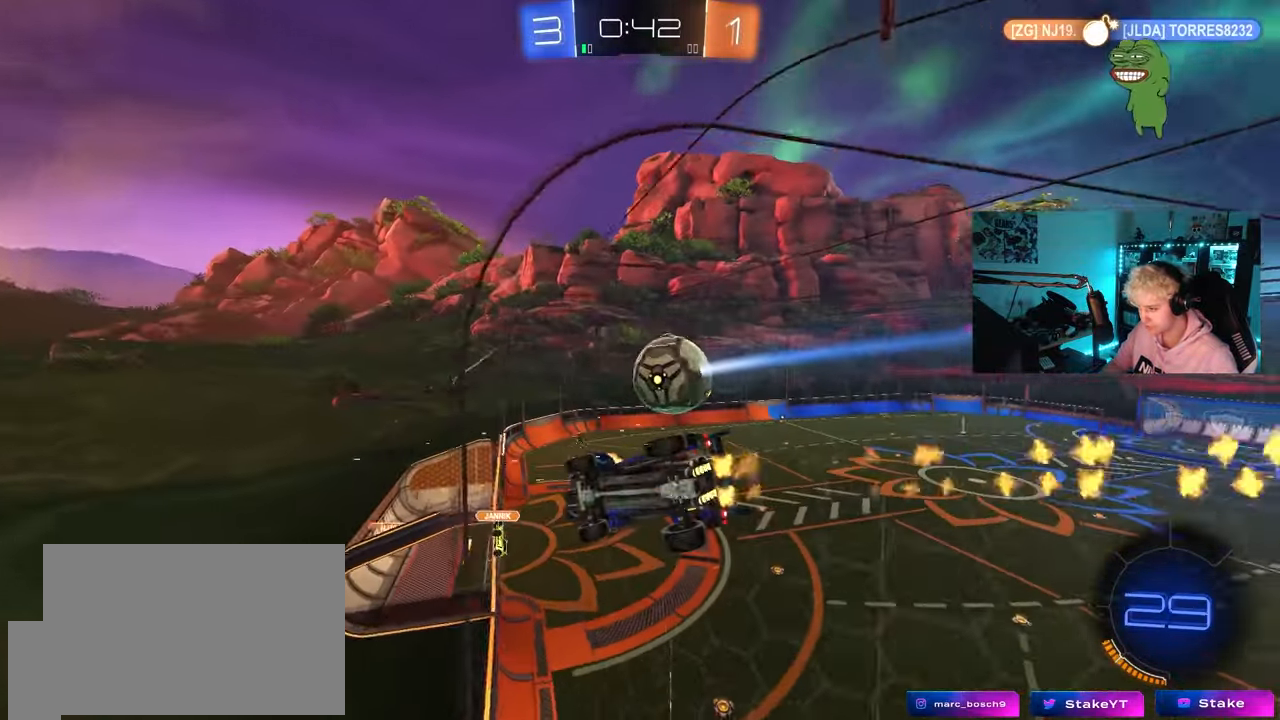
{"keys": ["a", "s"], "mouse": [], "mouse_move": "still", "events": [[17, "mouse_left", "up"], [300, "w", "up"], [350, "s", "down"], [400, "d", "down"], [433, "d", "up"], [483, "a", "down"]]}
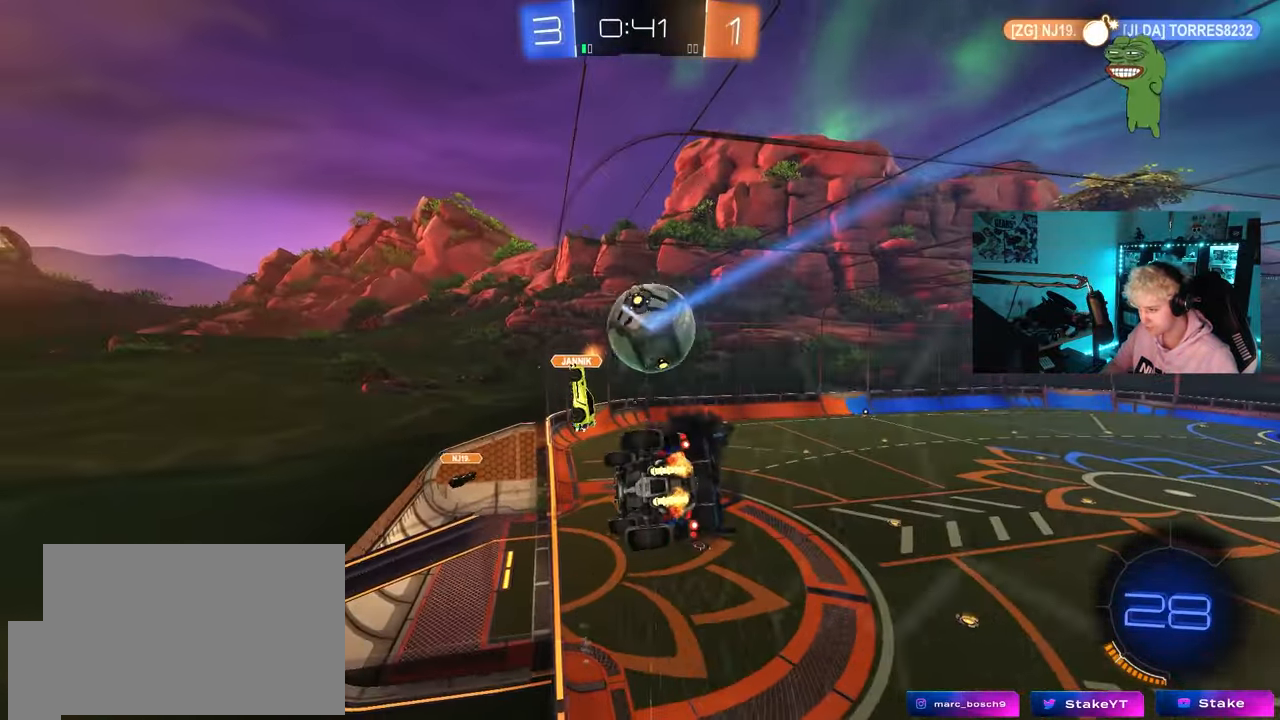
{"keys": ["a", "w"], "mouse": [], "mouse_move": "still", "events": [[133, "a", "up"], [167, "d", "down"], [217, "d", "up"], [267, "s", "up"], [417, "a", "down"], [417, "w", "down"]]}
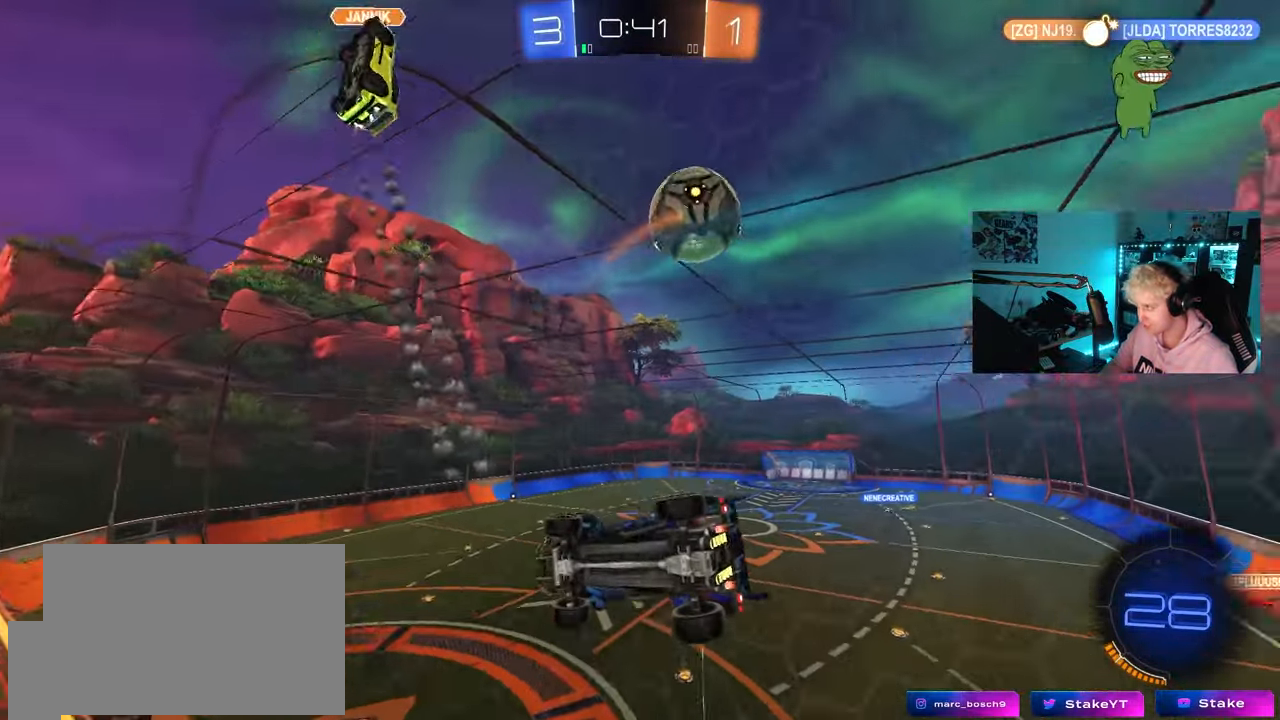
{"keys": ["w"], "mouse": [], "mouse_move": "still", "events": [[50, "a", "up"], [100, "d", "down"], [383, "d", "up"]]}
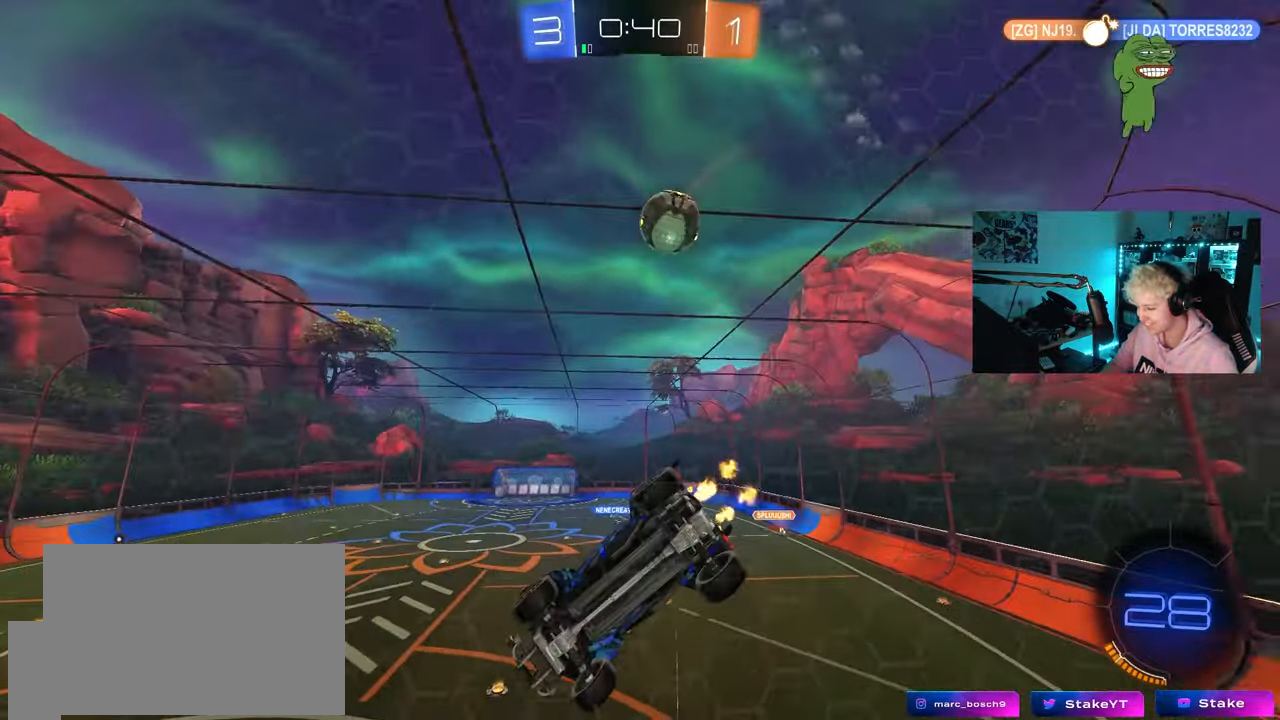
{"keys": ["a", "s", "shift", "space"], "mouse": ["left"], "mouse_move": "still", "events": [[17, "a", "down"], [167, "a", "up"], [200, "mouse_right", "down"], [200, "w", "up"], [250, "mouse_left", "down"], [300, "a", "down"], [300, "s", "down"], [350, "shift", "down"], [400, "mouse_right", "up"], [400, "space", "down"]]}
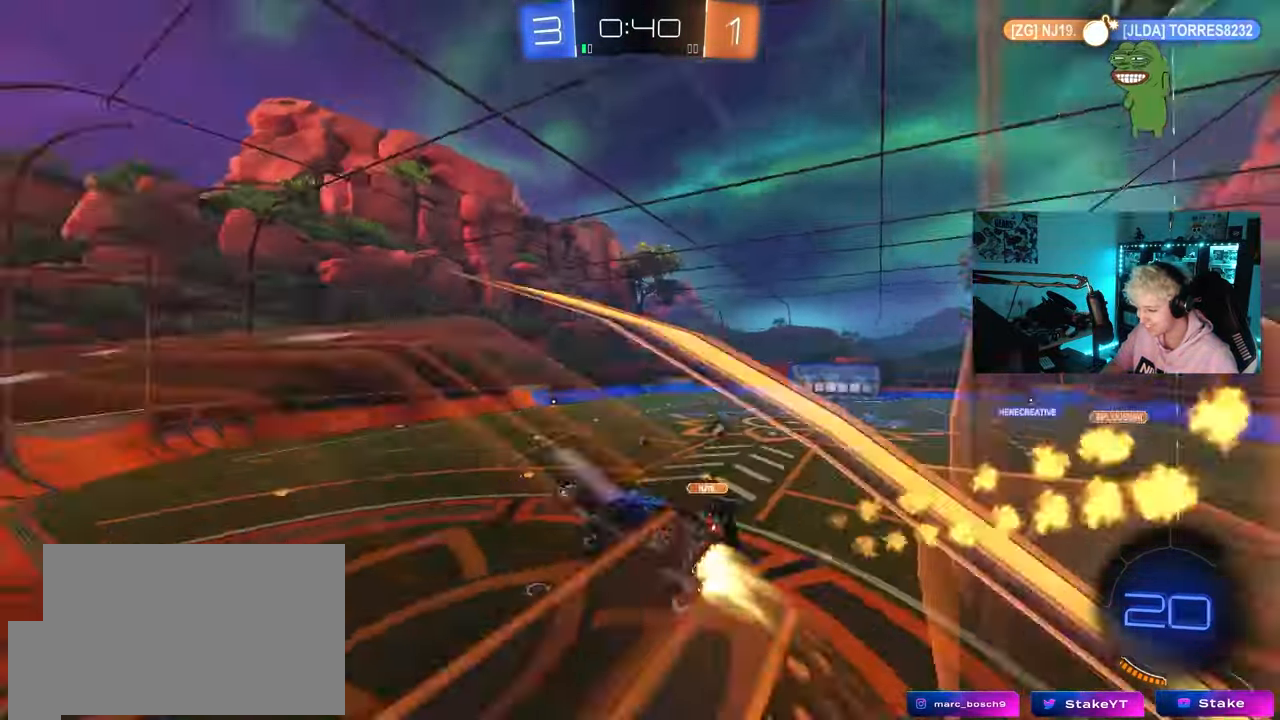
{"keys": ["w"], "mouse": [], "mouse_move": "still", "events": [[33, "s", "up"], [67, "mouse_left", "up"], [83, "shift", "up"], [133, "a", "up"], [133, "space", "up"], [267, "w", "down"], [367, "w", "up"], [417, "d", "down"], [500, "d", "up"], [500, "w", "down"]]}
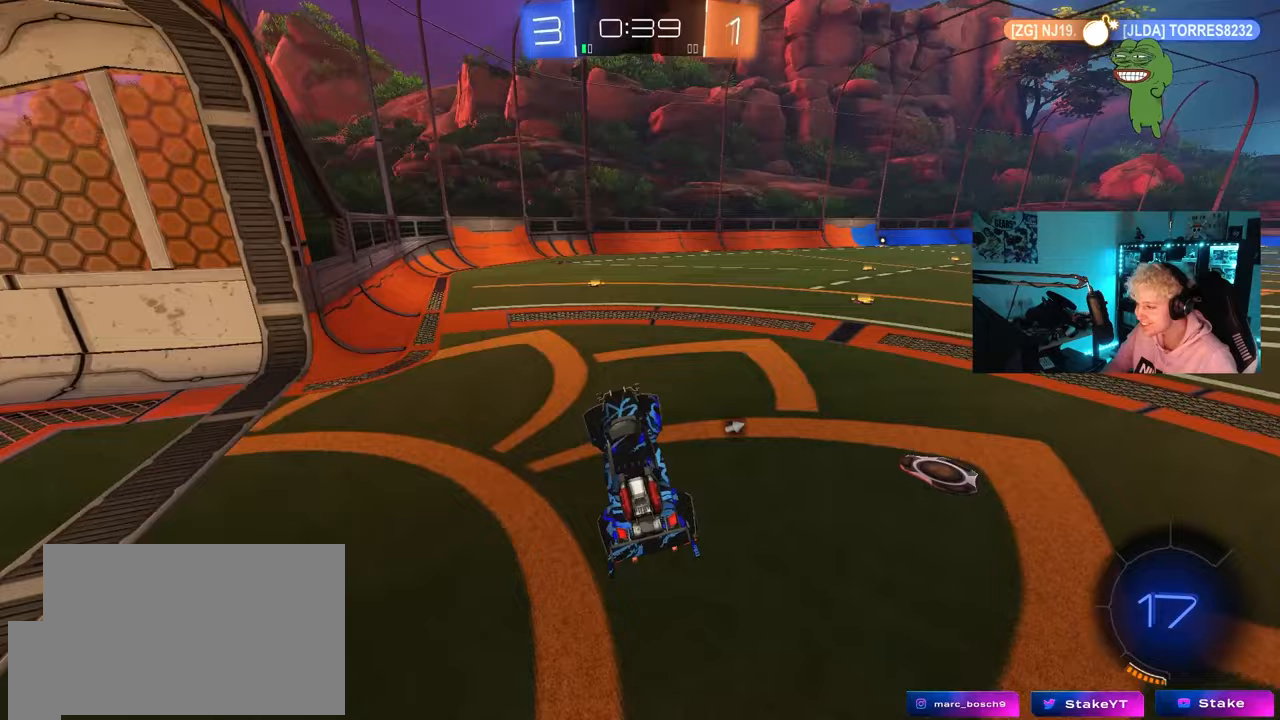
{"keys": ["space", "w"], "mouse": [], "mouse_move": "still", "events": [[50, "mouse_left", "down"], [50, "mouse_right", "down"], [233, "mouse_right", "up"], [383, "mouse_left", "up"], [383, "space", "down"]]}
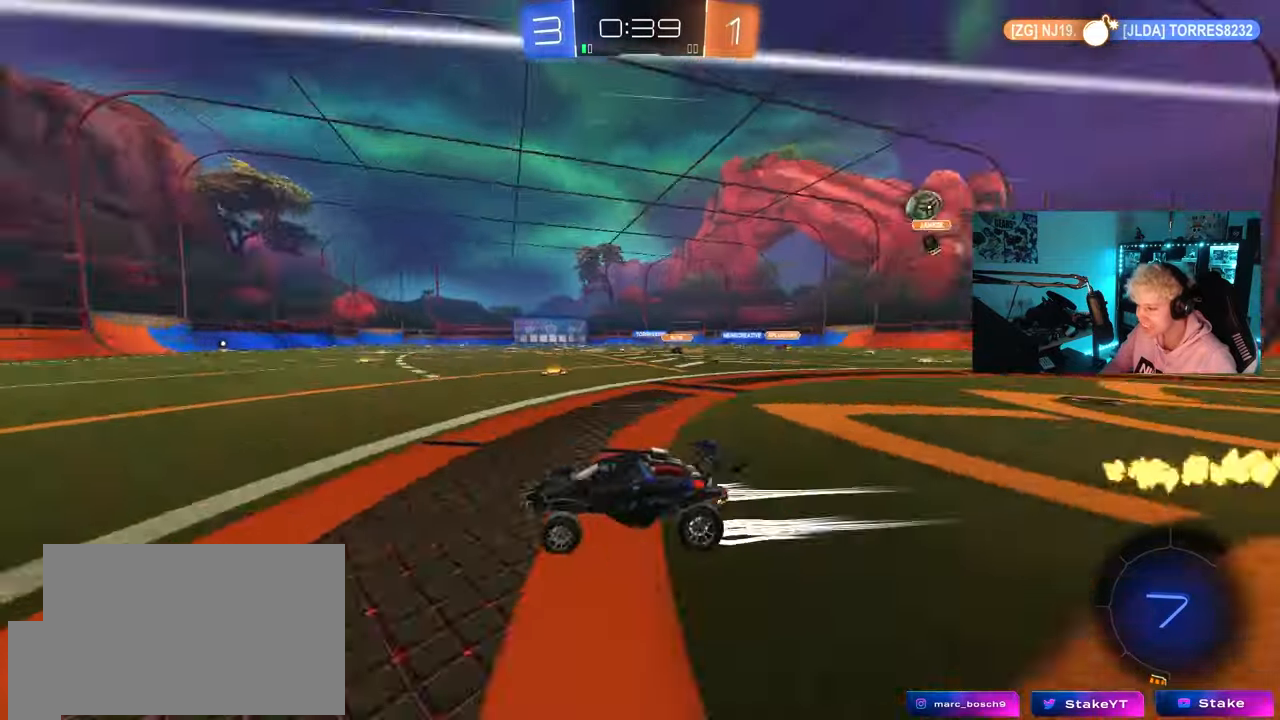
{"keys": ["d", "w"], "mouse": ["left", "right"], "mouse_move": "still", "events": [[17, "space", "up"], [117, "d", "down"], [483, "mouse_left", "down"], [483, "mouse_right", "down"]]}
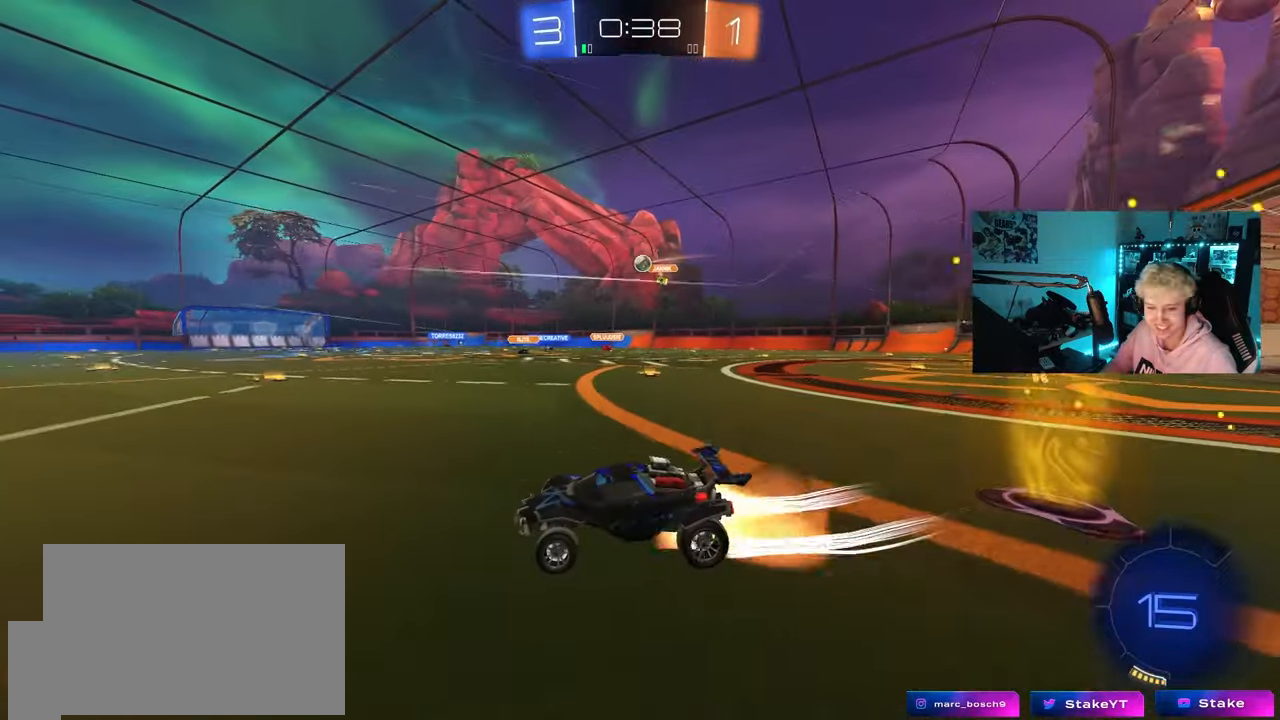
{"keys": ["d", "shift", "space"], "mouse": [], "mouse_move": "still", "events": [[33, "shift", "down"], [83, "mouse_right", "up"], [133, "mouse_right", "down"], [183, "s", "down"], [183, "w", "up"], [267, "mouse_left", "up"], [267, "mouse_right", "up"], [367, "space", "down"], [500, "s", "up"]]}
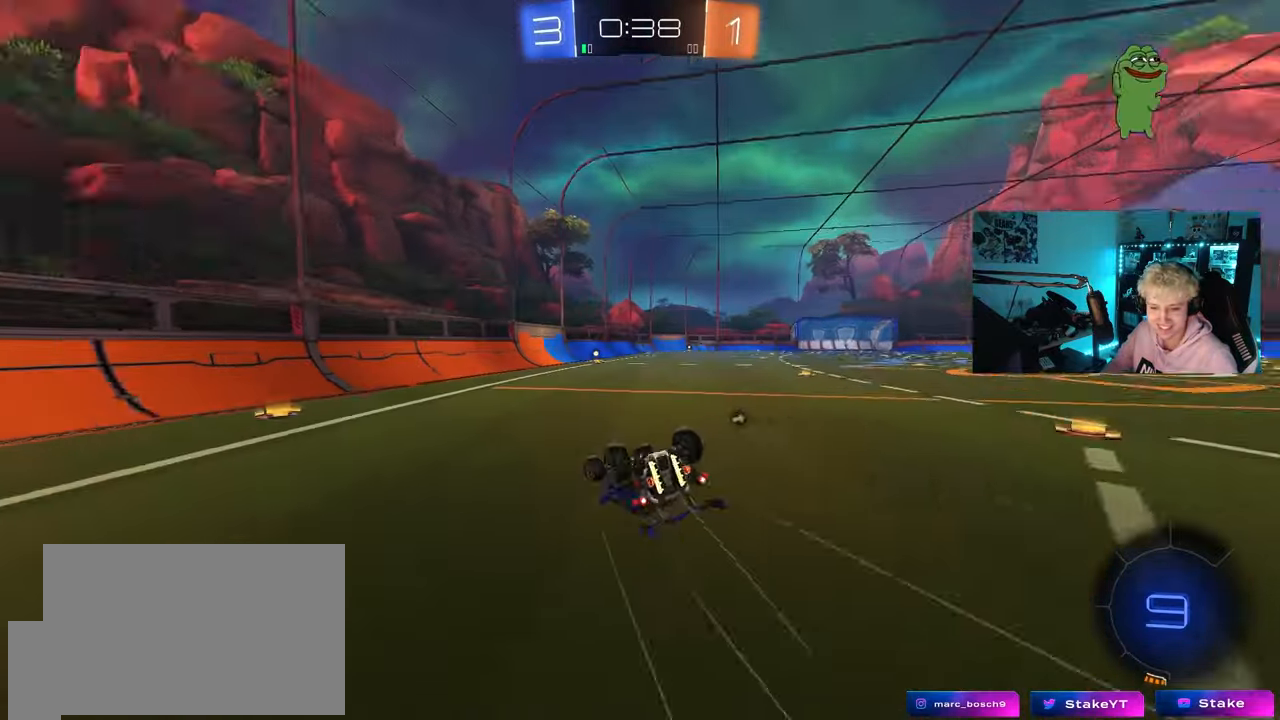
{"keys": ["space"], "mouse": [], "mouse_move": "still", "events": [[50, "space", "up"], [133, "s", "down"], [383, "s", "up"], [383, "shift", "up"], [417, "d", "up"], [417, "space", "down"]]}
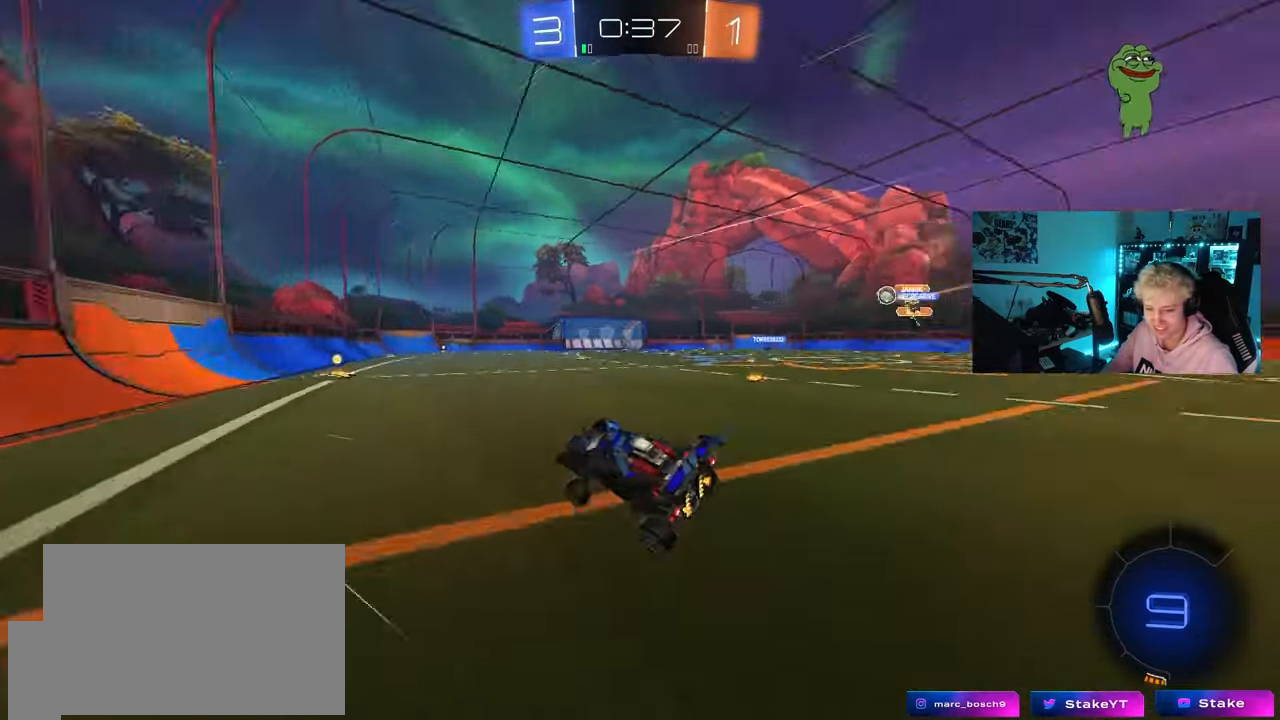
{"keys": ["w"], "mouse": [], "mouse_move": "still", "events": [[67, "space", "up"], [167, "w", "down"], [300, "d", "down"], [400, "d", "up"]]}
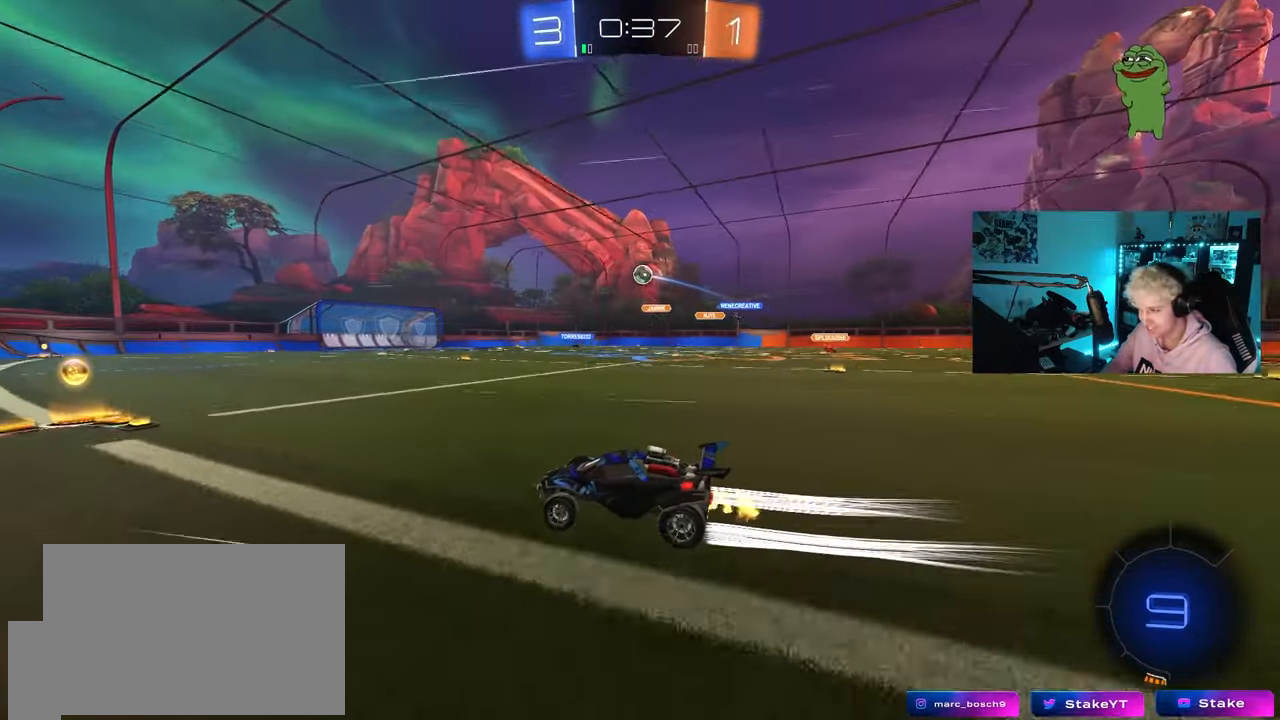
{"keys": ["w"], "mouse": [], "mouse_move": "still", "events": [[133, "d", "down"], [267, "a", "down"], [267, "d", "up"], [367, "a", "up"]]}
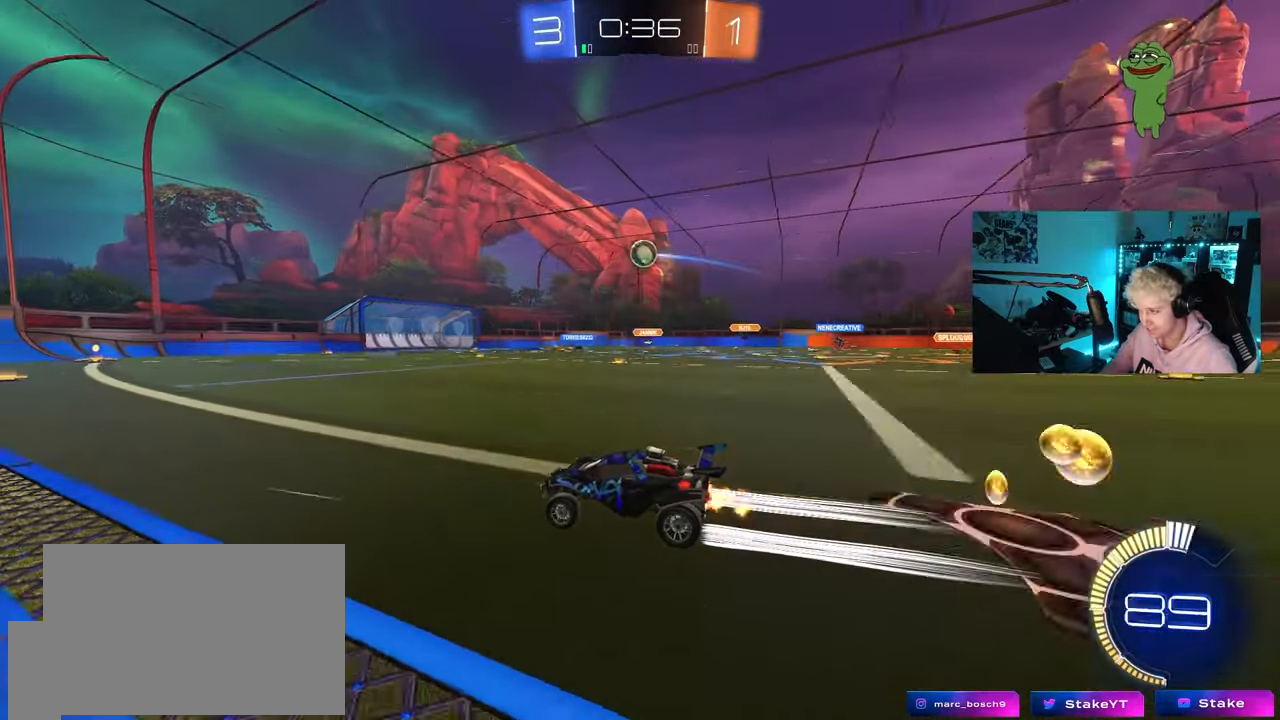
{"keys": [], "mouse": [], "mouse_move": "still", "events": [[417, "w", "up"]]}
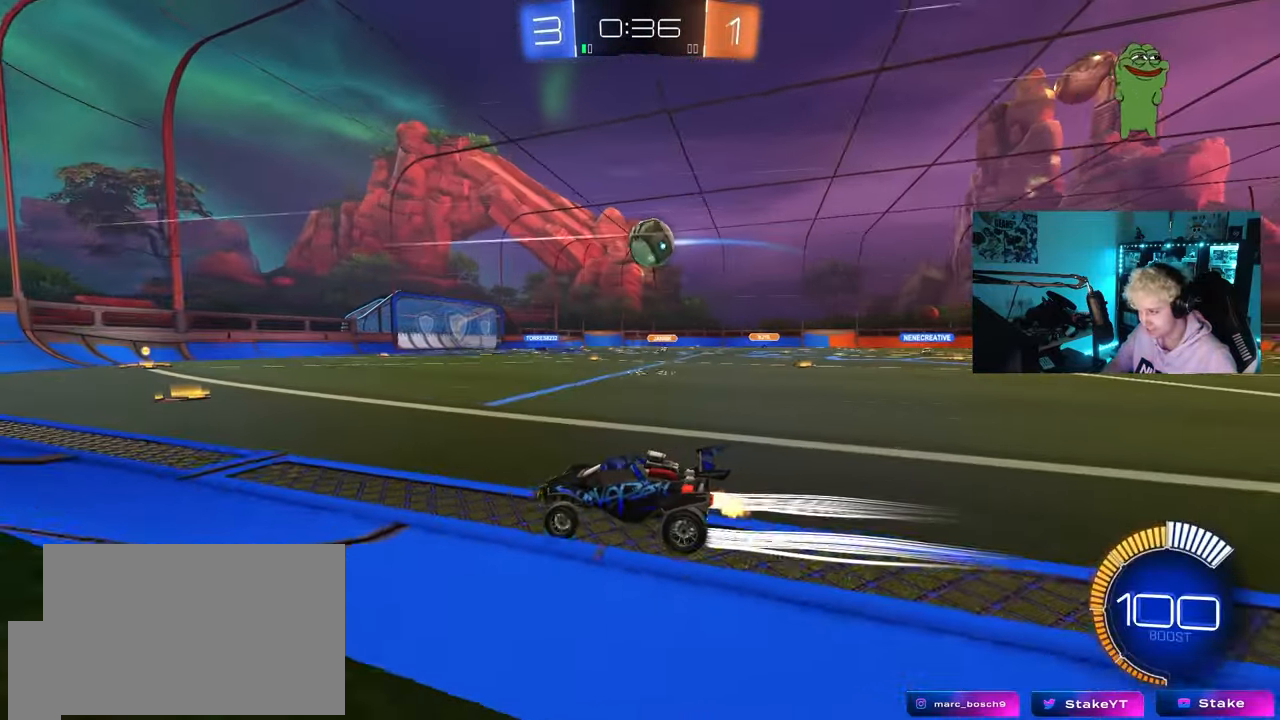
{"keys": ["d", "w"], "mouse": [], "mouse_move": "still", "events": [[167, "s", "down"], [200, "a", "down"], [300, "a", "up"], [350, "s", "up"], [483, "d", "down"], [483, "w", "down"]]}
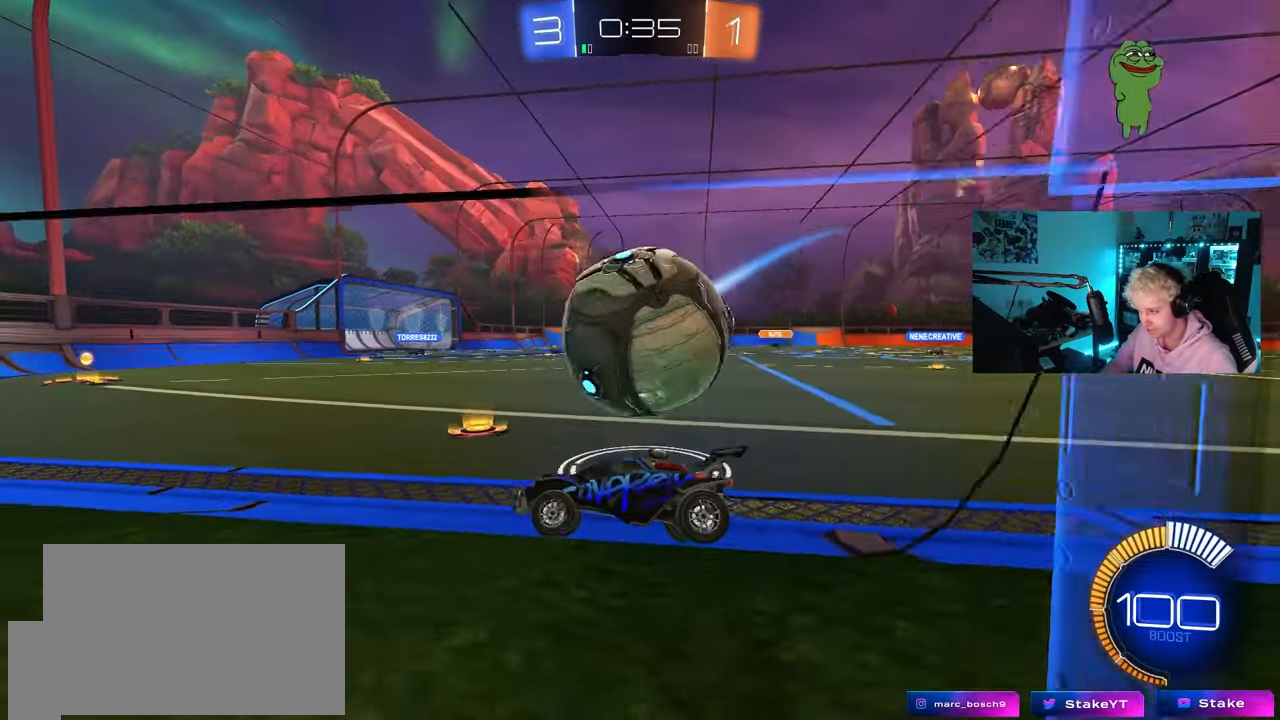
{"keys": ["w"], "mouse": ["left"], "mouse_move": "down", "events": [[83, "d", "up"], [450, "mouse_left", "down"]]}
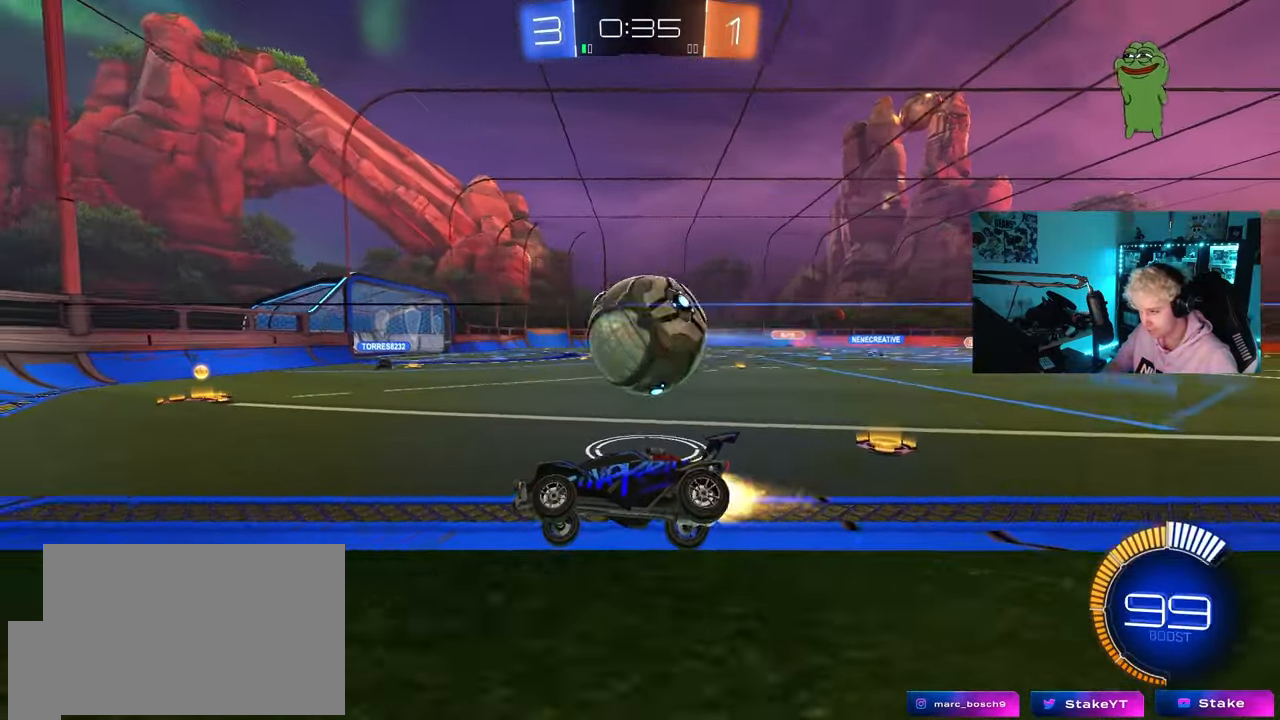
{"keys": ["w"], "mouse": [], "mouse_move": "still", "events": [[183, "mouse_left", "up"]]}
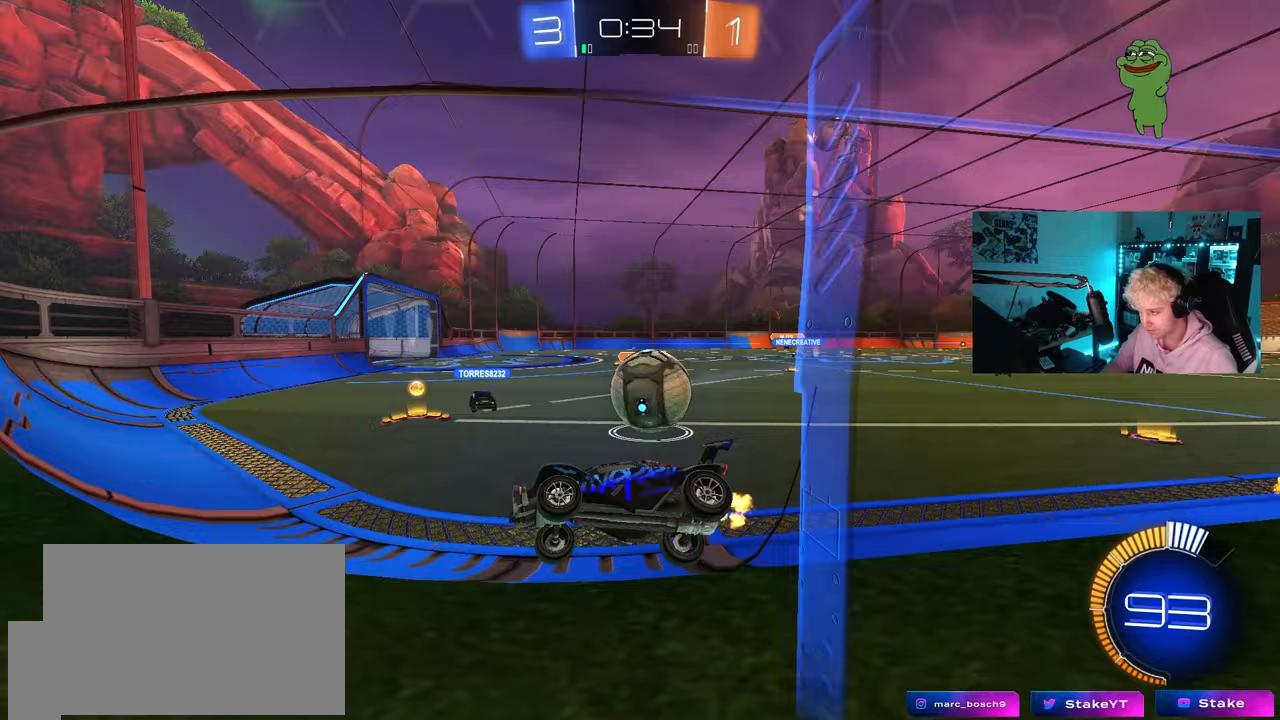
{"keys": ["d", "w"], "mouse": [], "mouse_move": "still", "events": [[167, "d", "down"], [200, "shift", "down"], [350, "shift", "up"]]}